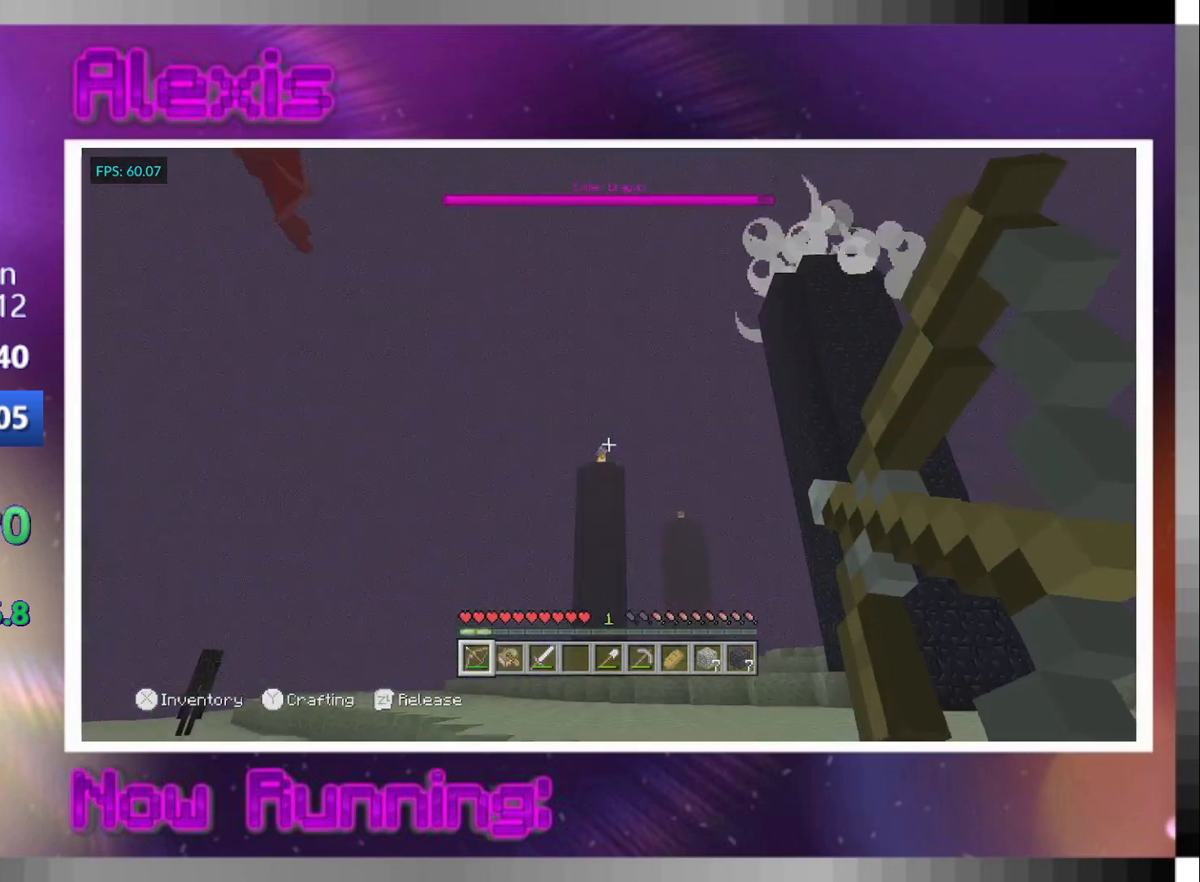
Gameplay with a controller (PlayStation layout); each line is a JSON object with the inputs held at the frame after it. "events" lists button and stick changes between this image and that frame as [ms after this image, input, new state], when the widget could be followed in between.
{"buttons": ["L2"], "left_stick": "center", "right_stick": "up-left", "events": [[133, "right_stick", "up-left"], [233, "right_stick", "center"], [267, "left_stick", "up-left"], [367, "left_stick", "left"], [500, "left_stick", "center"], [500, "right_stick", "up-left"]]}
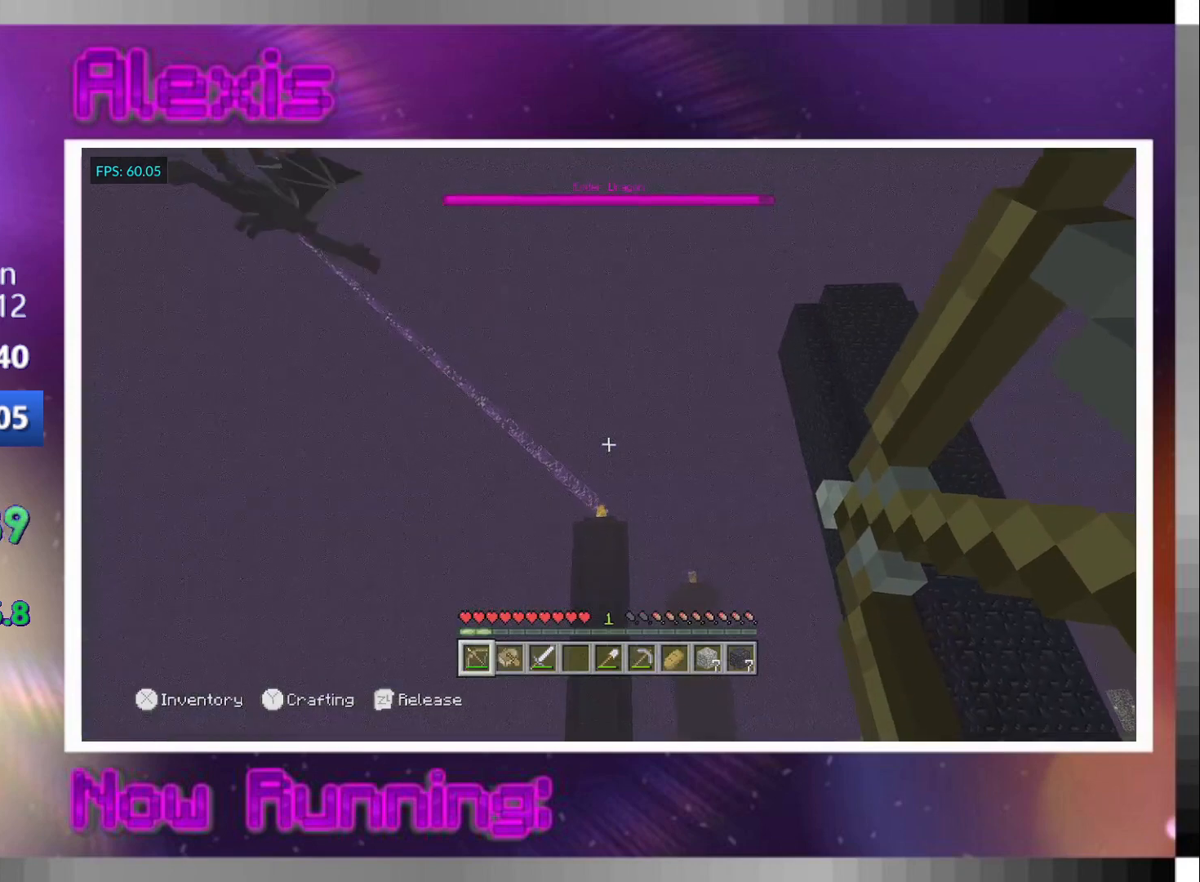
{"buttons": [], "left_stick": "up", "right_stick": "center", "events": [[100, "right_stick", "center"], [200, "right_stick", "up"], [267, "right_stick", "center"], [433, "L2", "up"], [433, "left_stick", "up"]]}
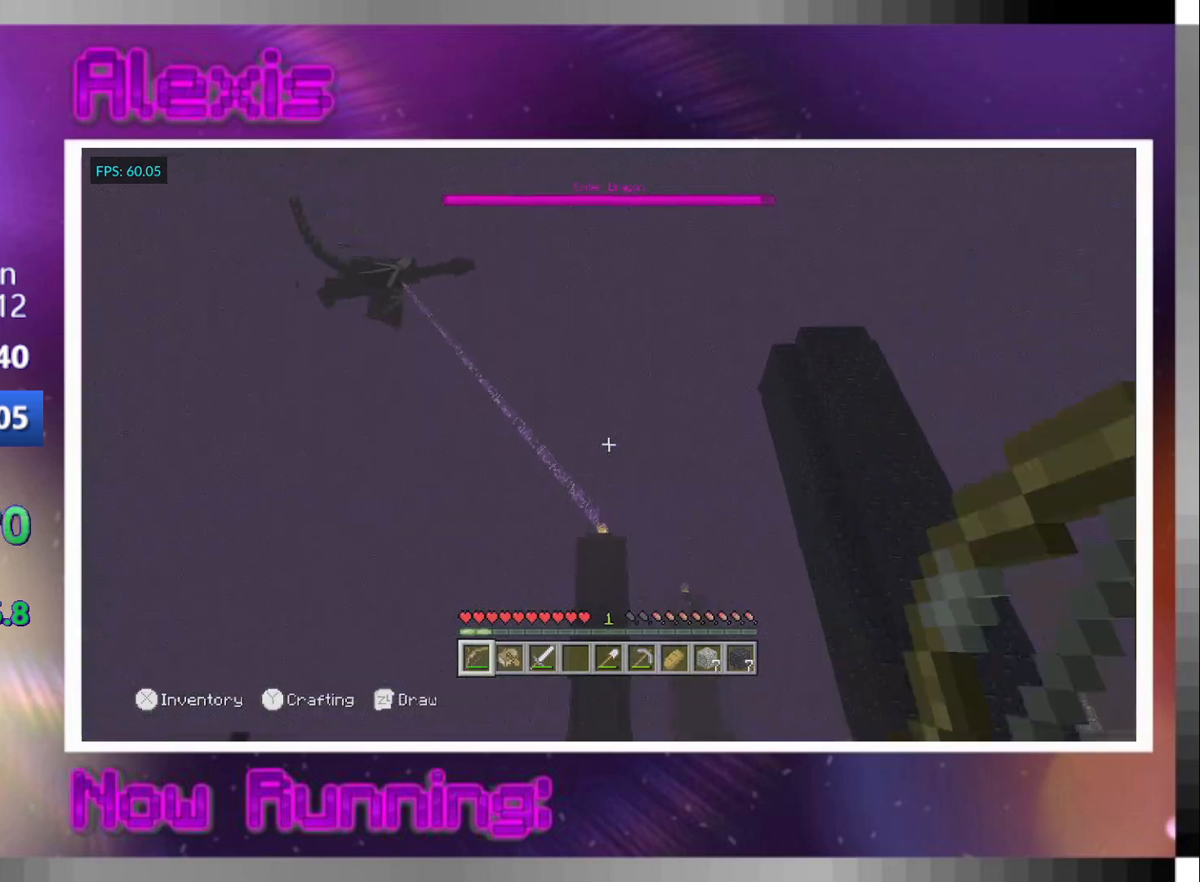
{"buttons": [], "left_stick": "up", "right_stick": "center", "events": [[100, "right_stick", "down"], [233, "CROSS", "down"], [233, "right_stick", "center"], [367, "CROSS", "up"]]}
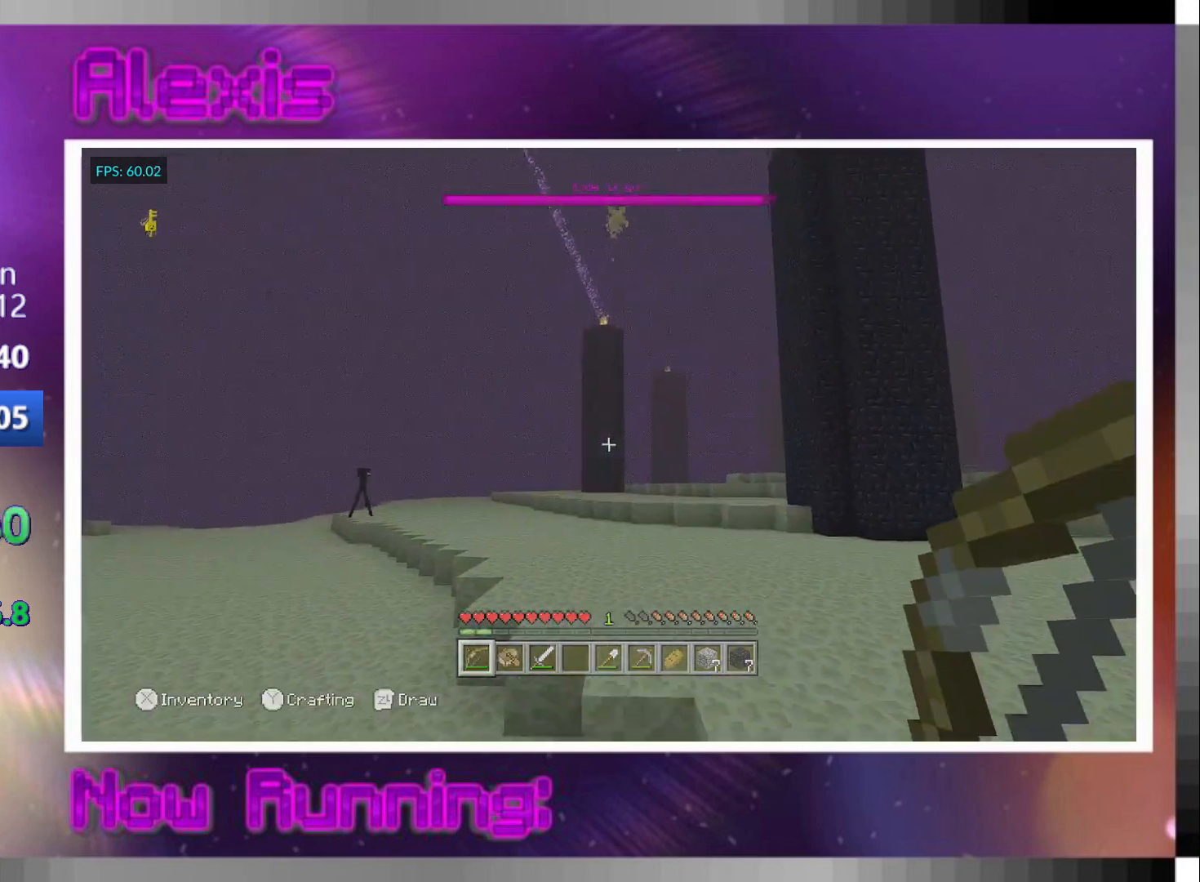
{"buttons": [], "left_stick": "up", "right_stick": "center", "events": [[33, "right_stick", "up-left"], [100, "right_stick", "center"], [267, "CROSS", "down"], [433, "CROSS", "up"]]}
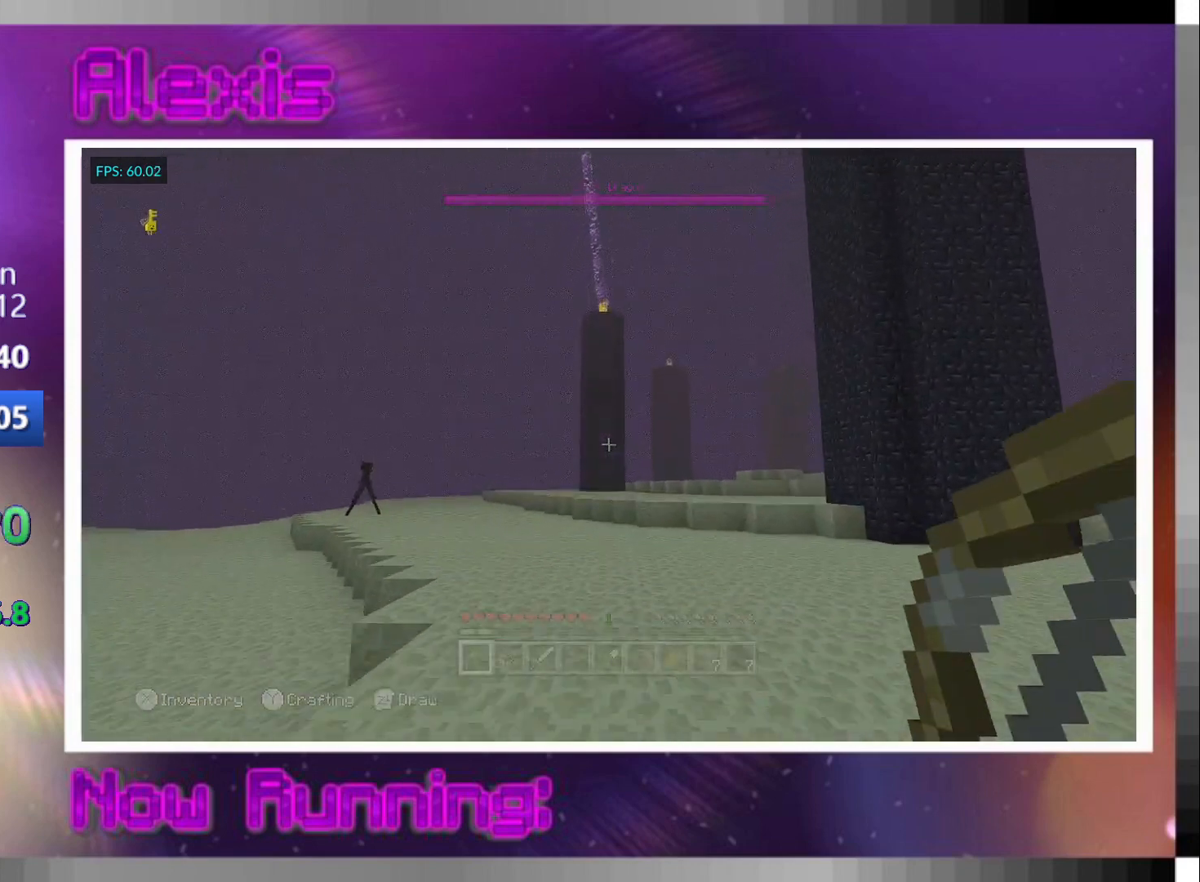
{"buttons": [], "left_stick": "up", "right_stick": "up", "events": [[267, "CROSS", "down"], [400, "CROSS", "up"], [500, "right_stick", "up"]]}
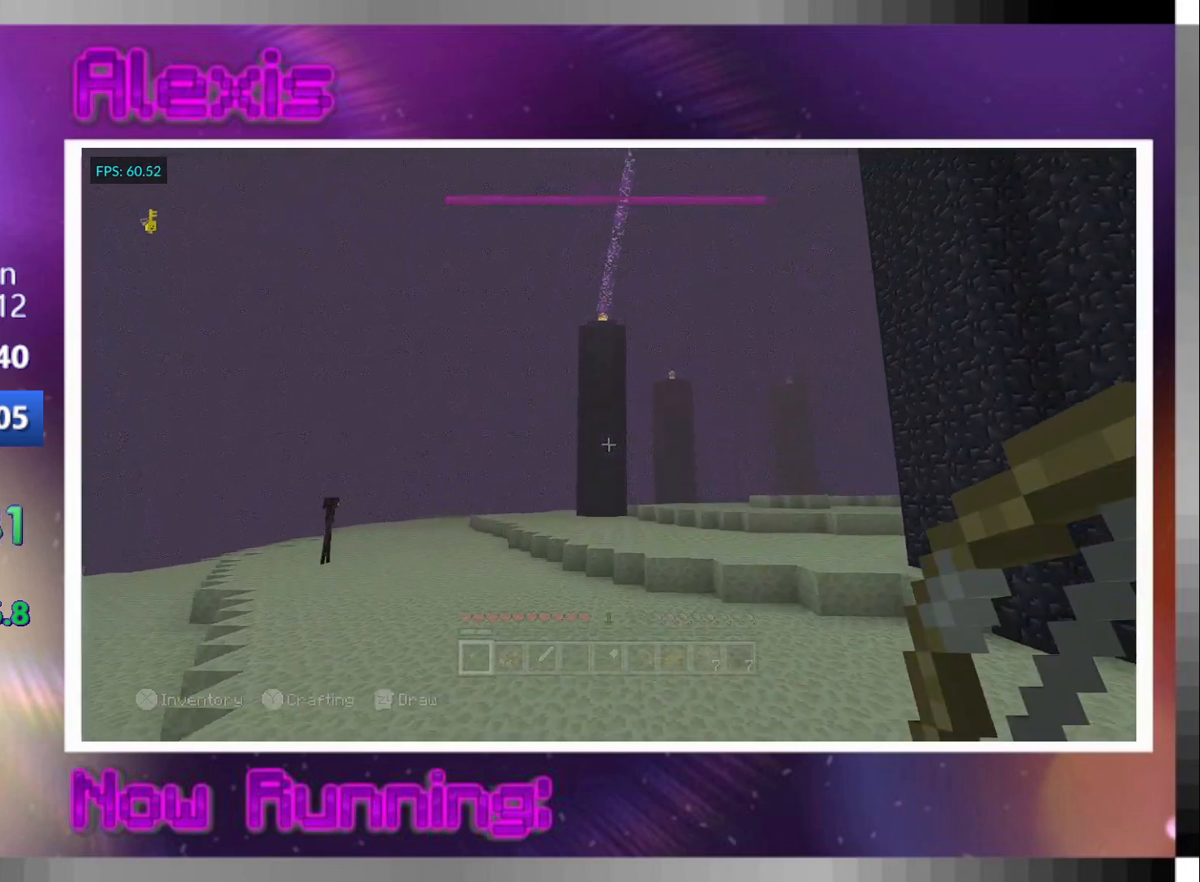
{"buttons": ["L2"], "left_stick": "up", "right_stick": "center", "events": [[67, "L2", "down"], [100, "right_stick", "center"], [400, "right_stick", "up"], [500, "right_stick", "center"]]}
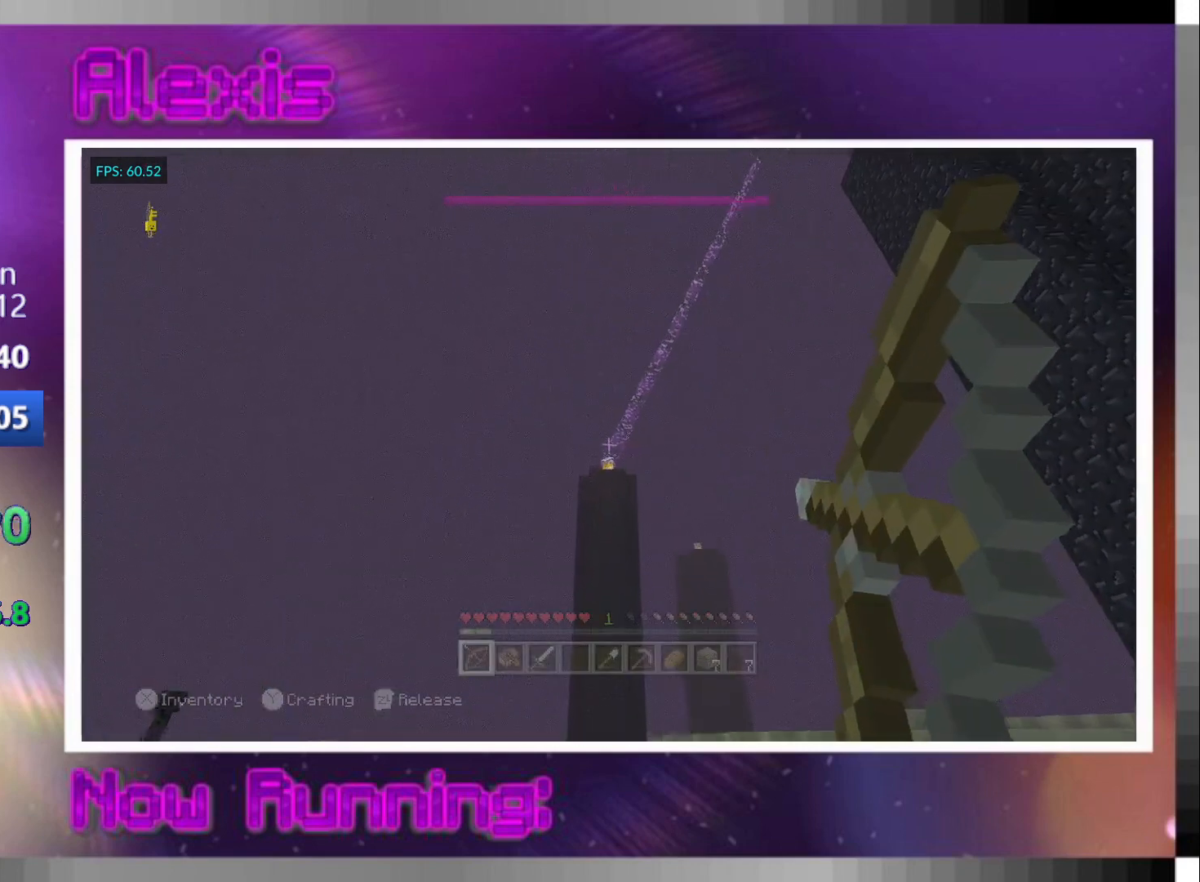
{"buttons": ["L2"], "left_stick": "up", "right_stick": "up", "events": [[133, "right_stick", "up"], [233, "right_stick", "center"], [467, "right_stick", "up"]]}
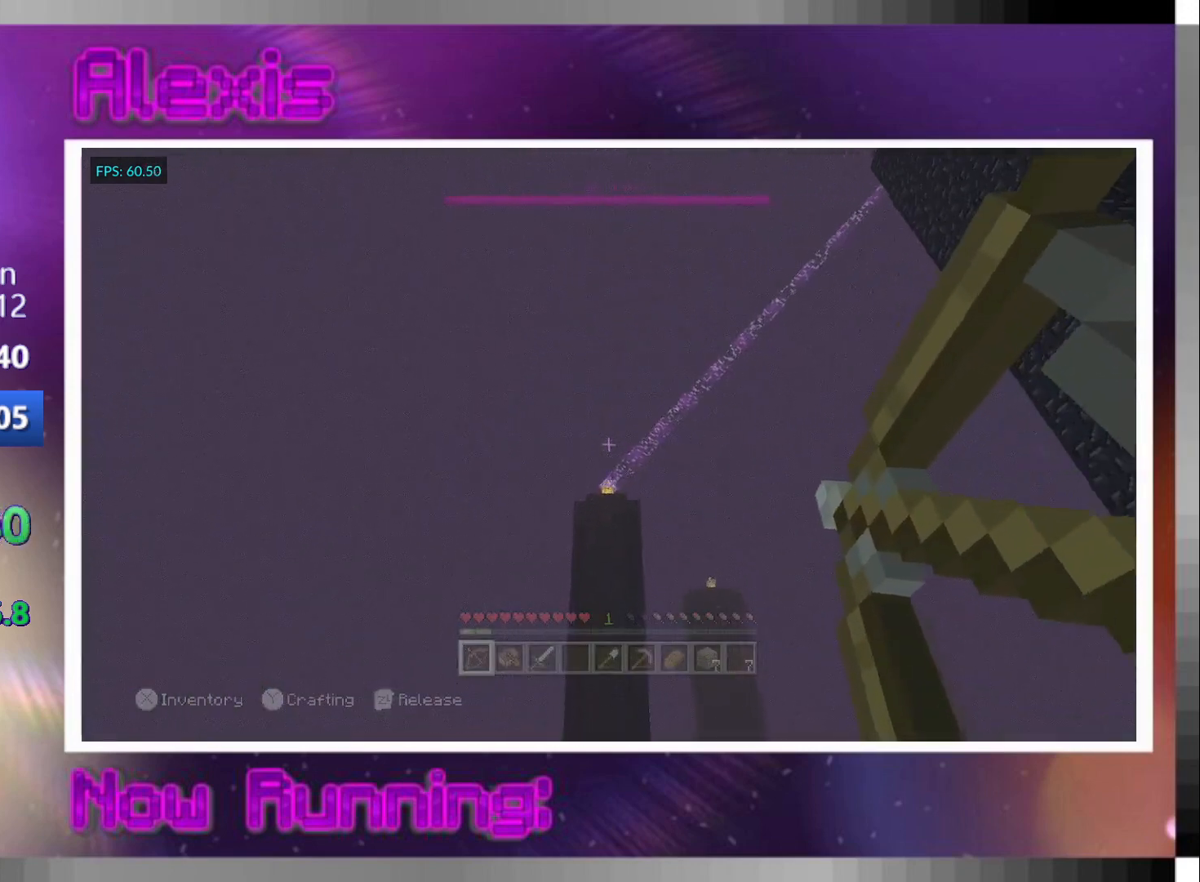
{"buttons": [], "left_stick": "up", "right_stick": "center", "events": [[33, "right_stick", "center"], [167, "right_stick", "up"], [267, "right_stick", "center"], [367, "left_stick", "center"], [433, "L2", "up"], [500, "left_stick", "up"]]}
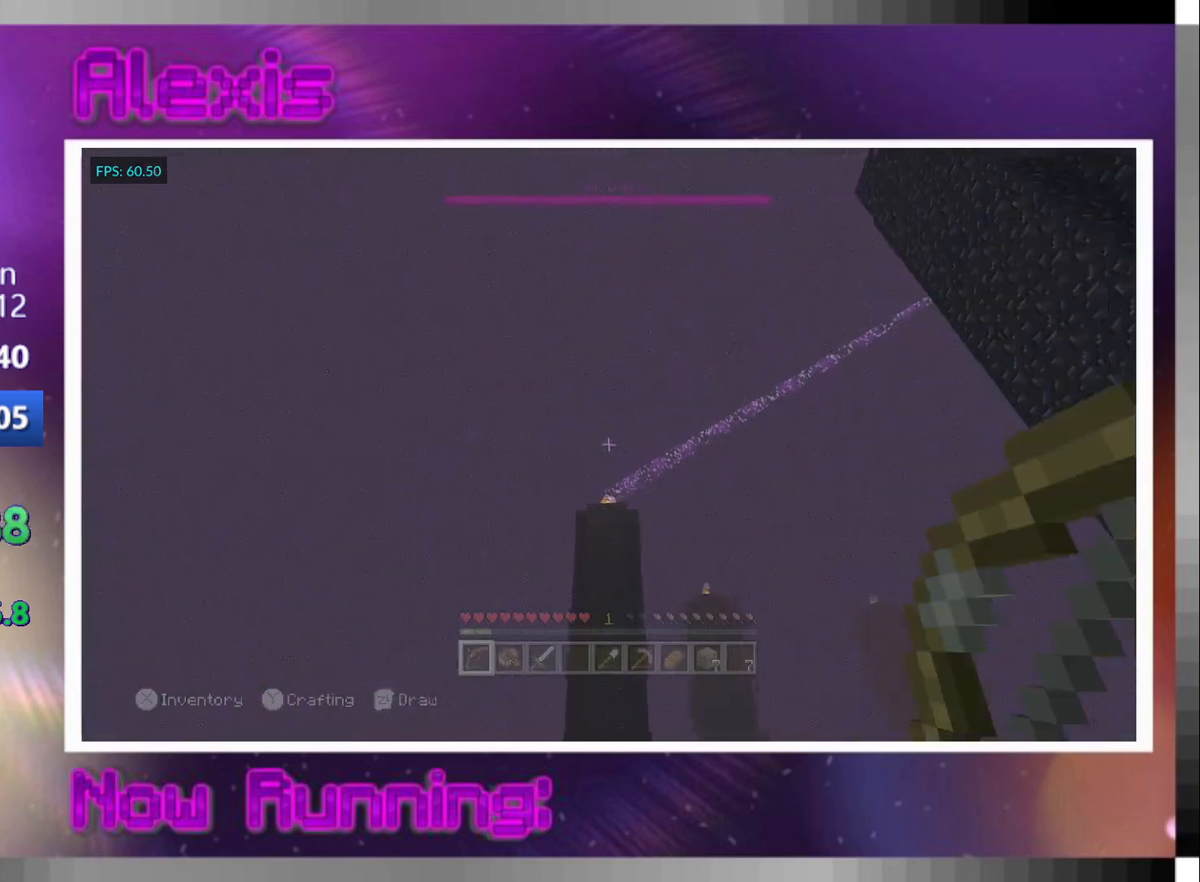
{"buttons": [], "left_stick": "up", "right_stick": "center", "events": [[67, "left_stick", "center"], [100, "right_stick", "down-left"], [133, "left_stick", "up"], [233, "CROSS", "down"], [233, "right_stick", "center"], [367, "CROSS", "up"]]}
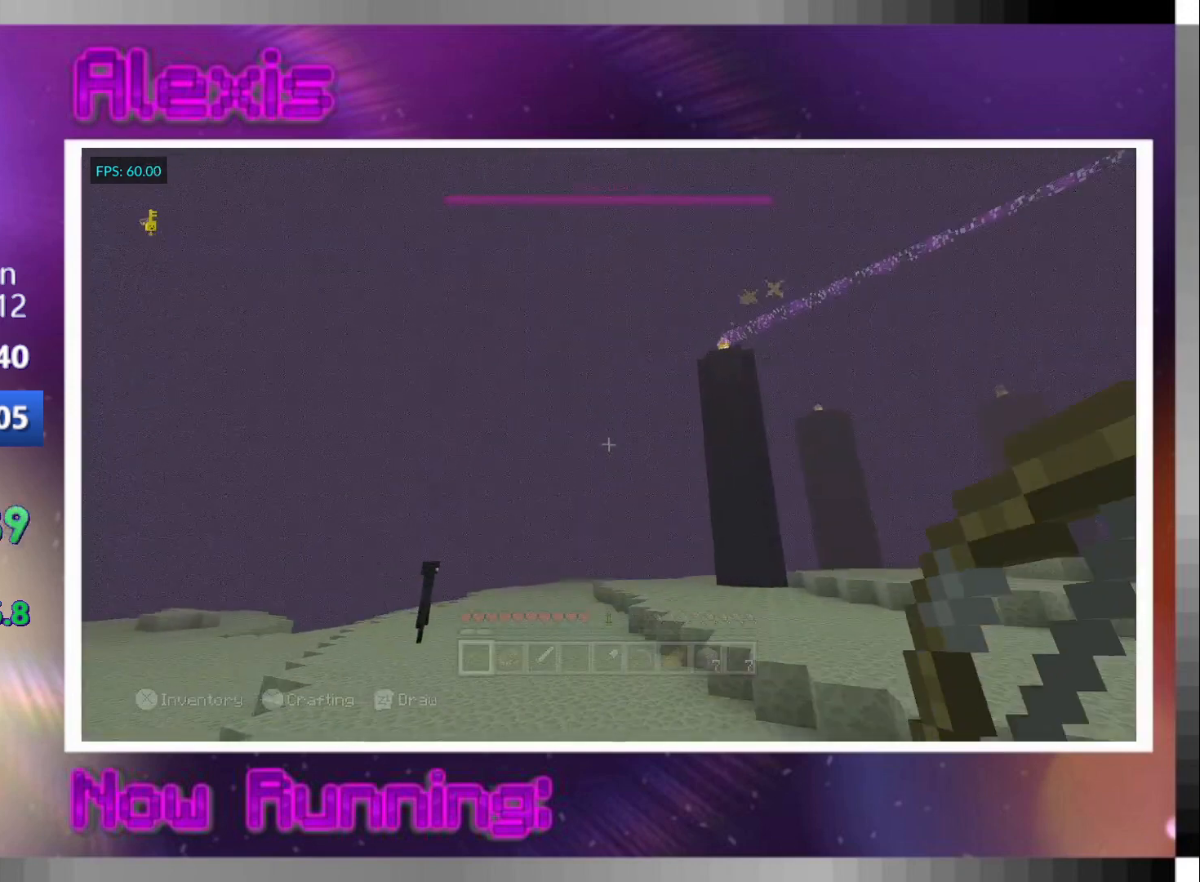
{"buttons": [], "left_stick": "up", "right_stick": "center", "events": [[300, "CROSS", "down"], [500, "CROSS", "up"]]}
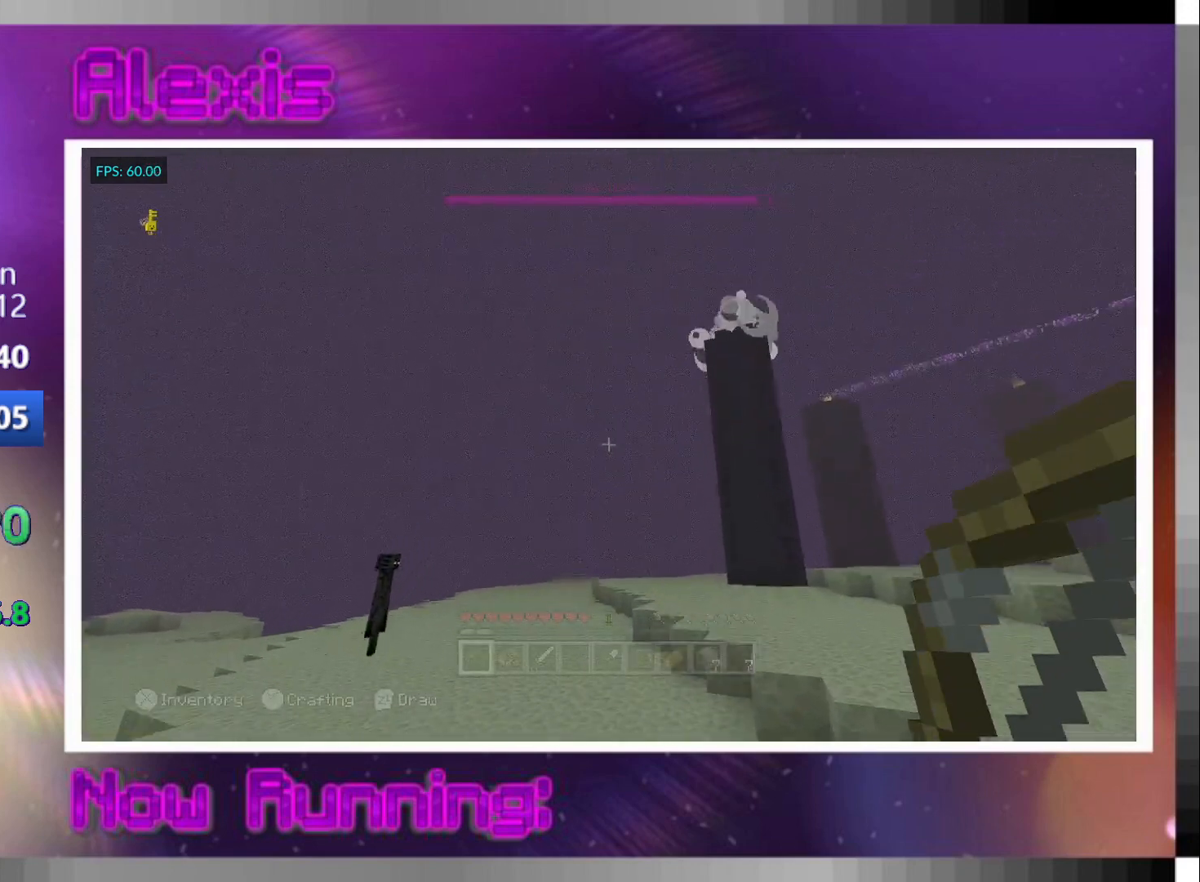
{"buttons": ["CROSS"], "left_stick": "up", "right_stick": "down-left", "events": [[67, "right_stick", "down-left"], [267, "right_stick", "center"], [400, "CROSS", "down"], [433, "right_stick", "down-left"]]}
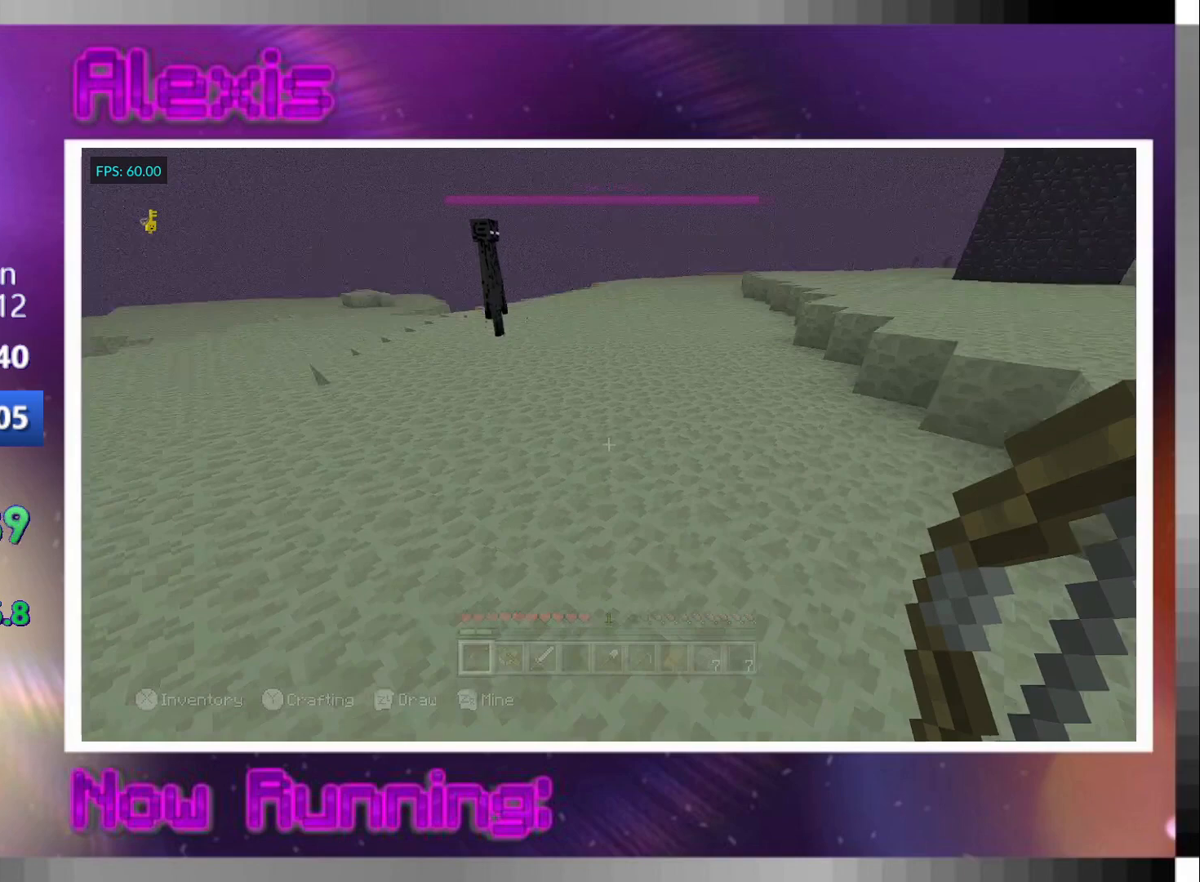
{"buttons": ["CROSS"], "left_stick": "up", "right_stick": "center", "events": [[33, "CROSS", "up"], [100, "right_stick", "center"], [233, "R1", "down"], [300, "CROSS", "down"], [333, "R1", "up"]]}
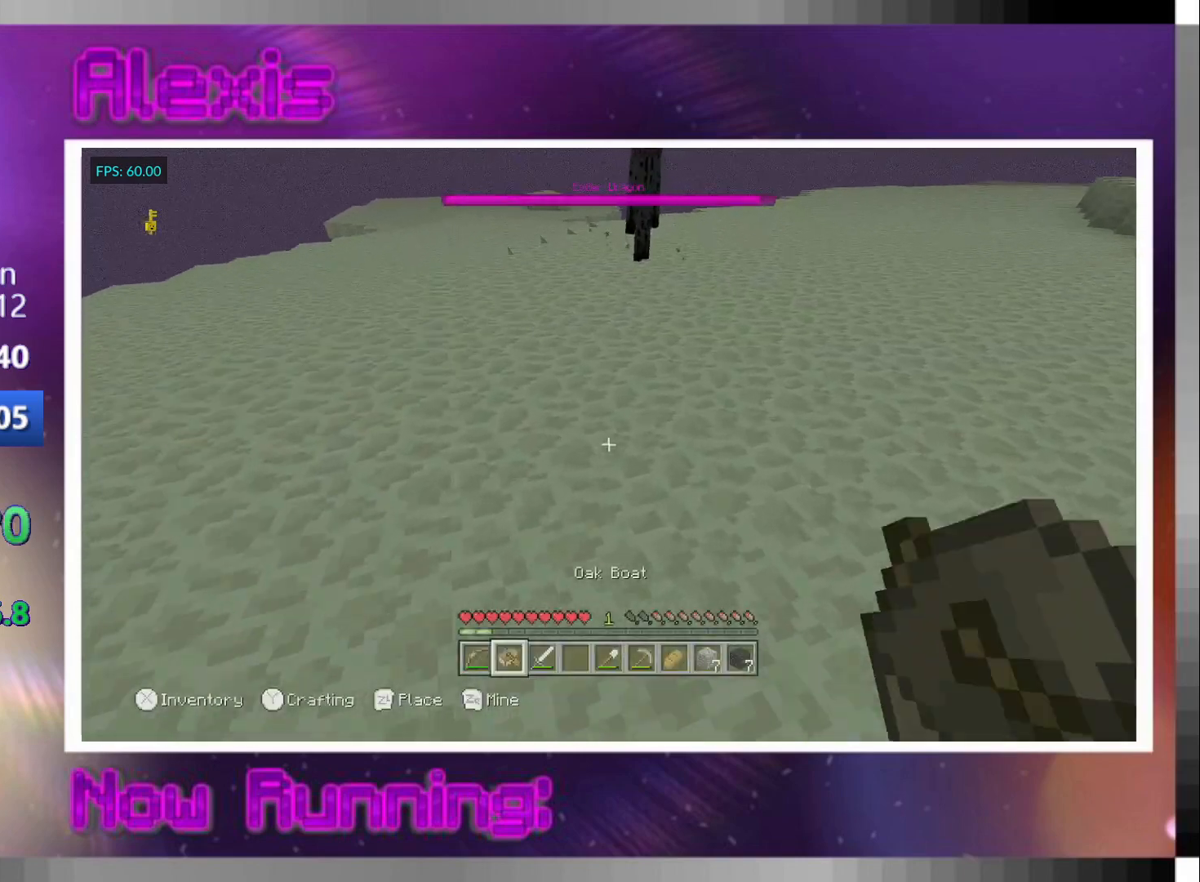
{"buttons": [], "left_stick": "up", "right_stick": "center", "events": [[133, "CROSS", "up"]]}
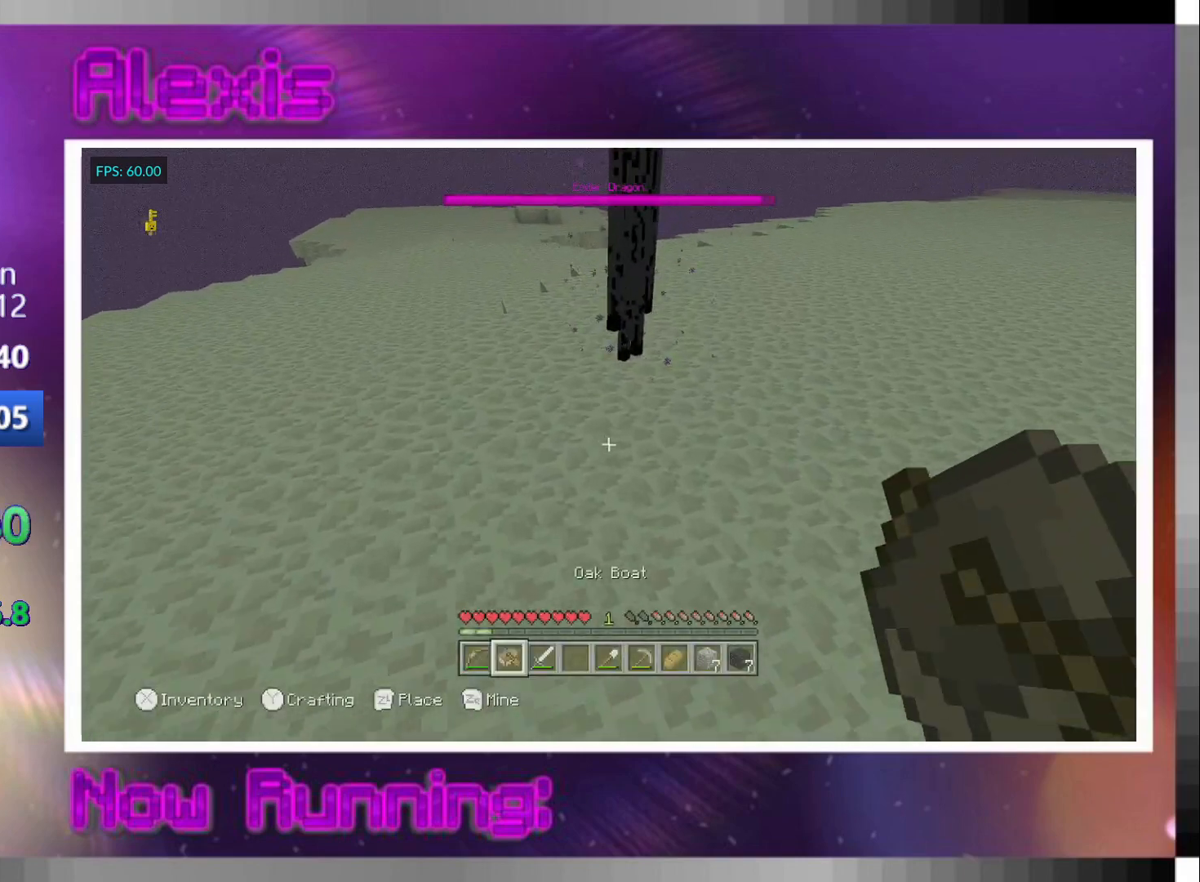
{"buttons": ["CROSS"], "left_stick": "center", "right_stick": "center", "events": [[200, "left_stick", "up-right"], [267, "L2", "down"], [300, "left_stick", "center"], [367, "L2", "up"], [367, "left_stick", "down"], [433, "CROSS", "down"], [433, "left_stick", "center"]]}
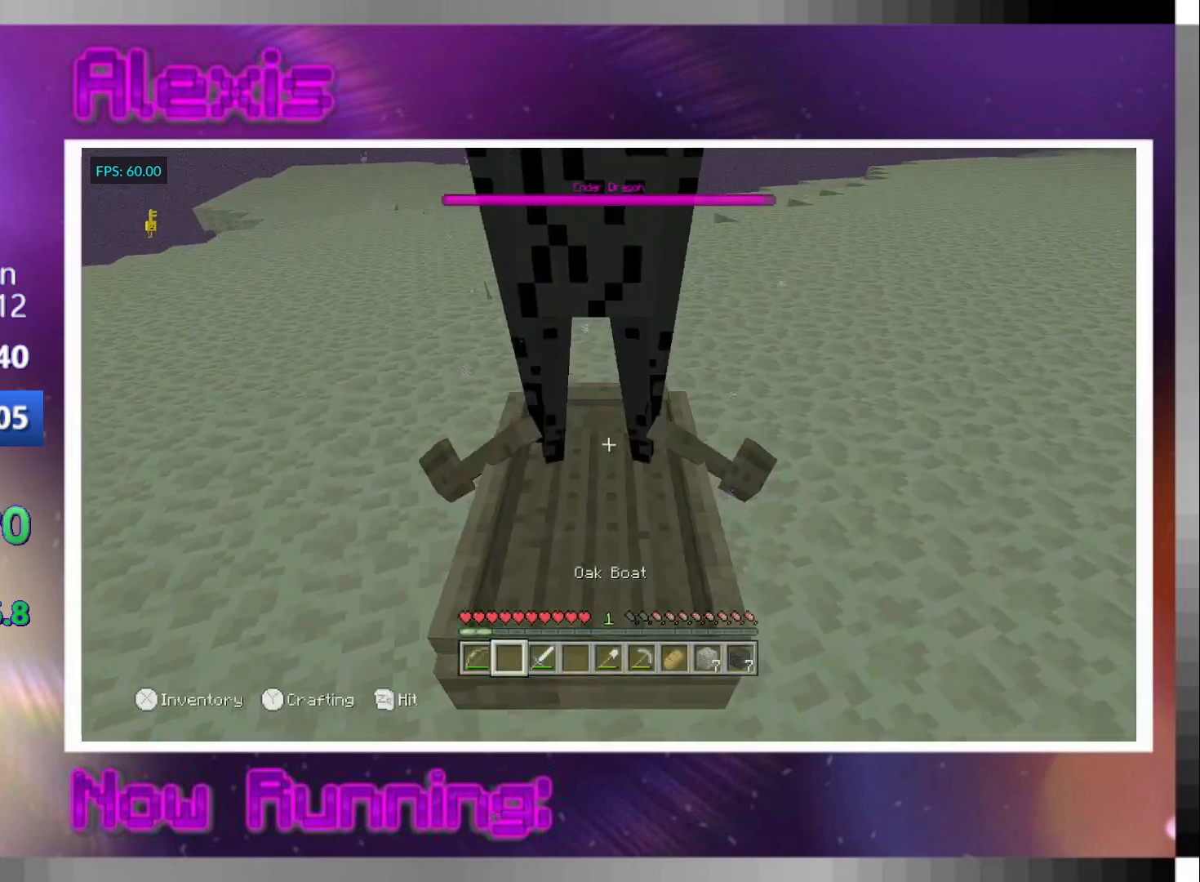
{"buttons": ["CROSS"], "left_stick": "down", "right_stick": "center", "events": [[33, "CROSS", "up"], [133, "R1", "down"], [133, "right_stick", "up-left"], [200, "R1", "up"], [267, "right_stick", "center"], [333, "left_stick", "down"], [367, "R2", "down"], [433, "CROSS", "down"], [467, "R2", "up"]]}
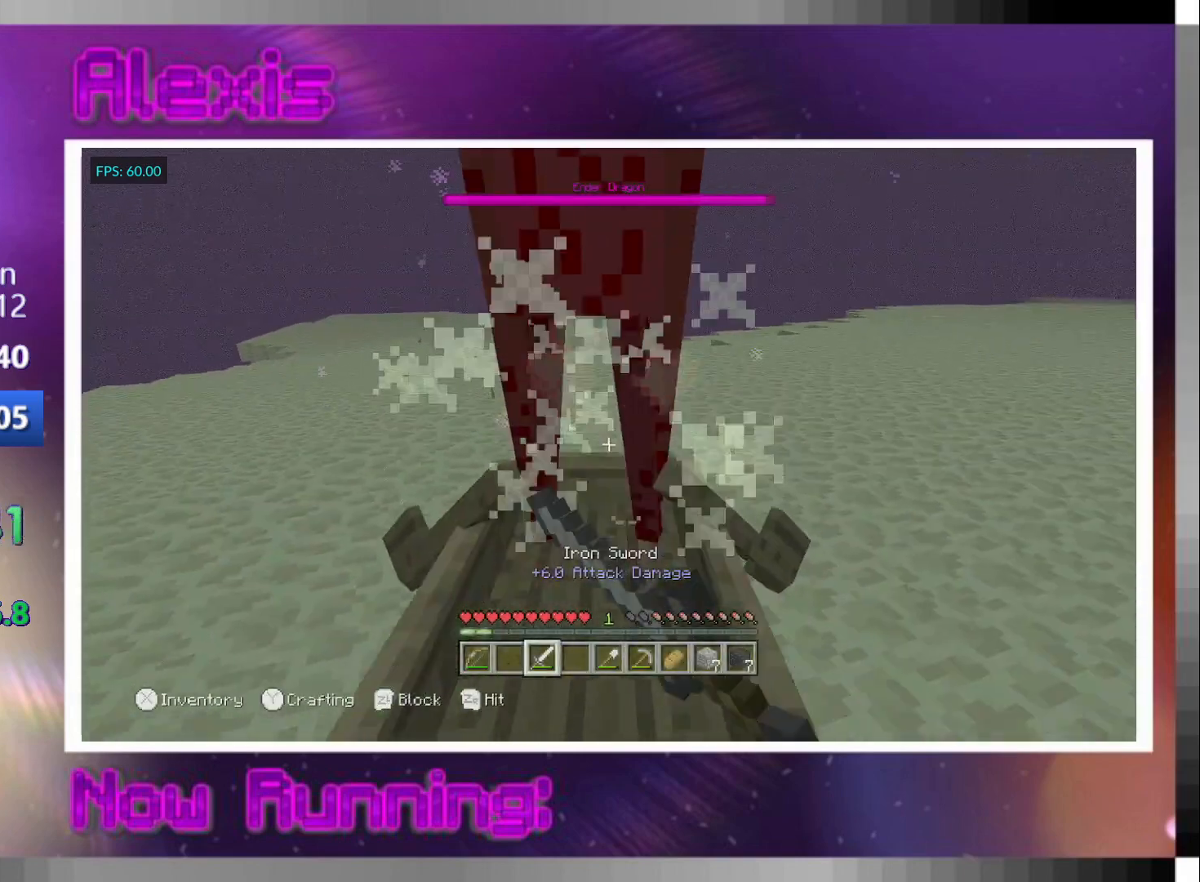
{"buttons": ["CROSS", "R2"], "left_stick": "center", "right_stick": "center", "events": [[67, "left_stick", "center"], [467, "R2", "down"]]}
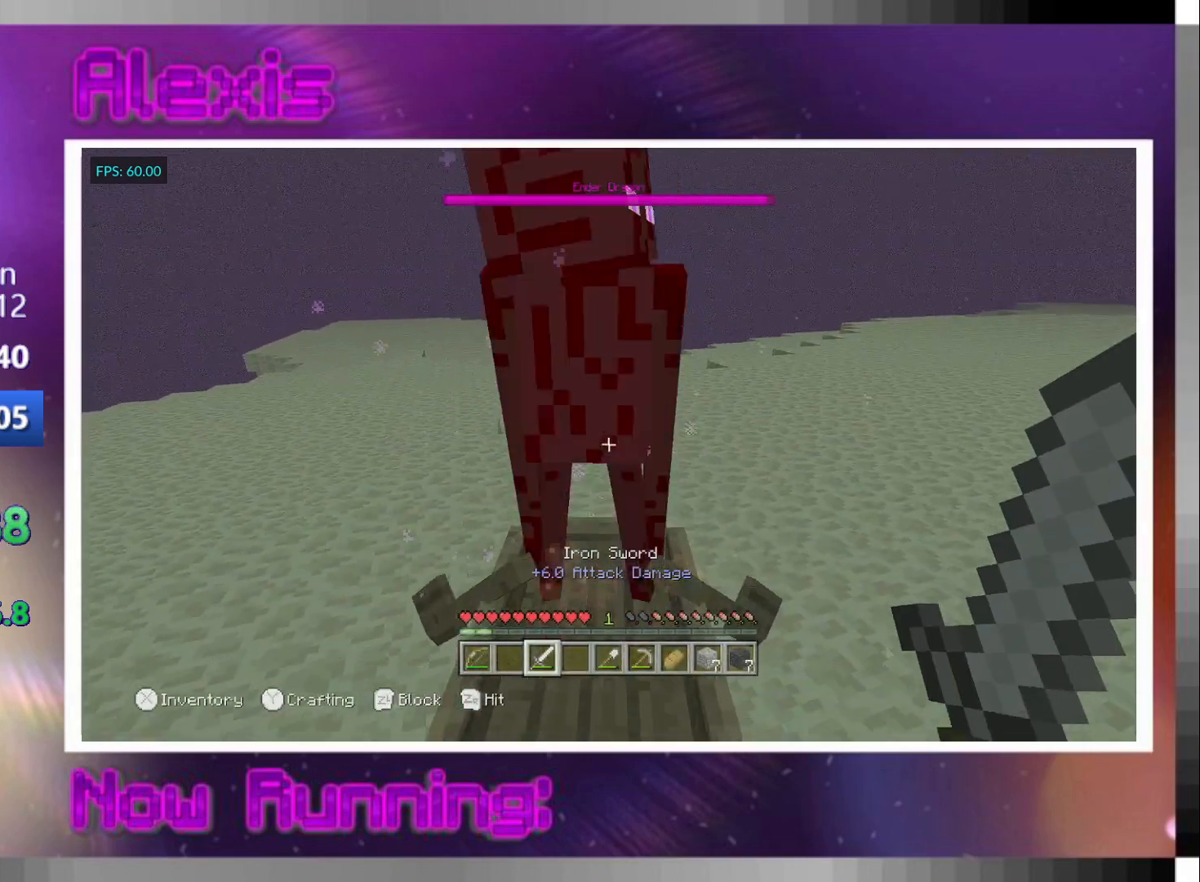
{"buttons": ["CROSS"], "left_stick": "center", "right_stick": "center", "events": [[67, "R2", "up"]]}
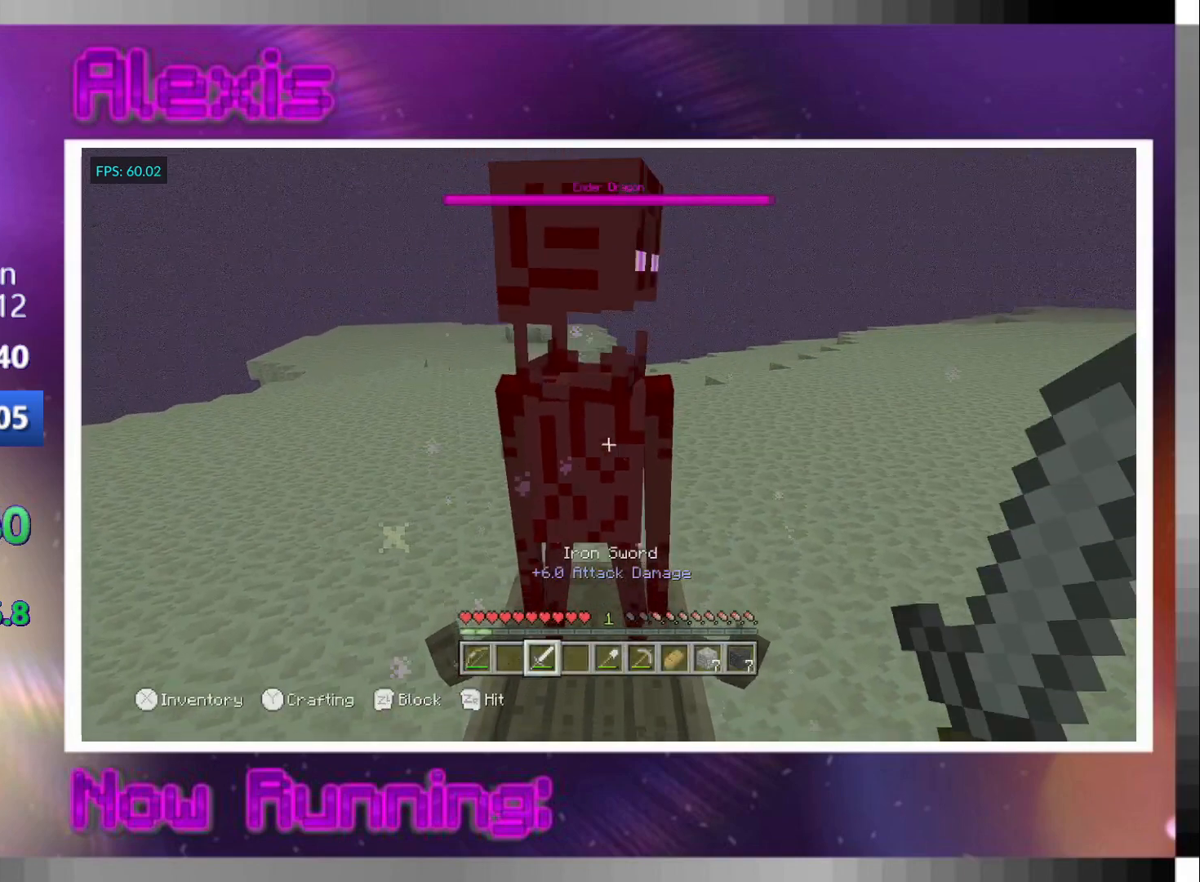
{"buttons": [], "left_stick": "center", "right_stick": "center", "events": [[67, "R2", "down"], [167, "R2", "up"], [467, "CROSS", "up"]]}
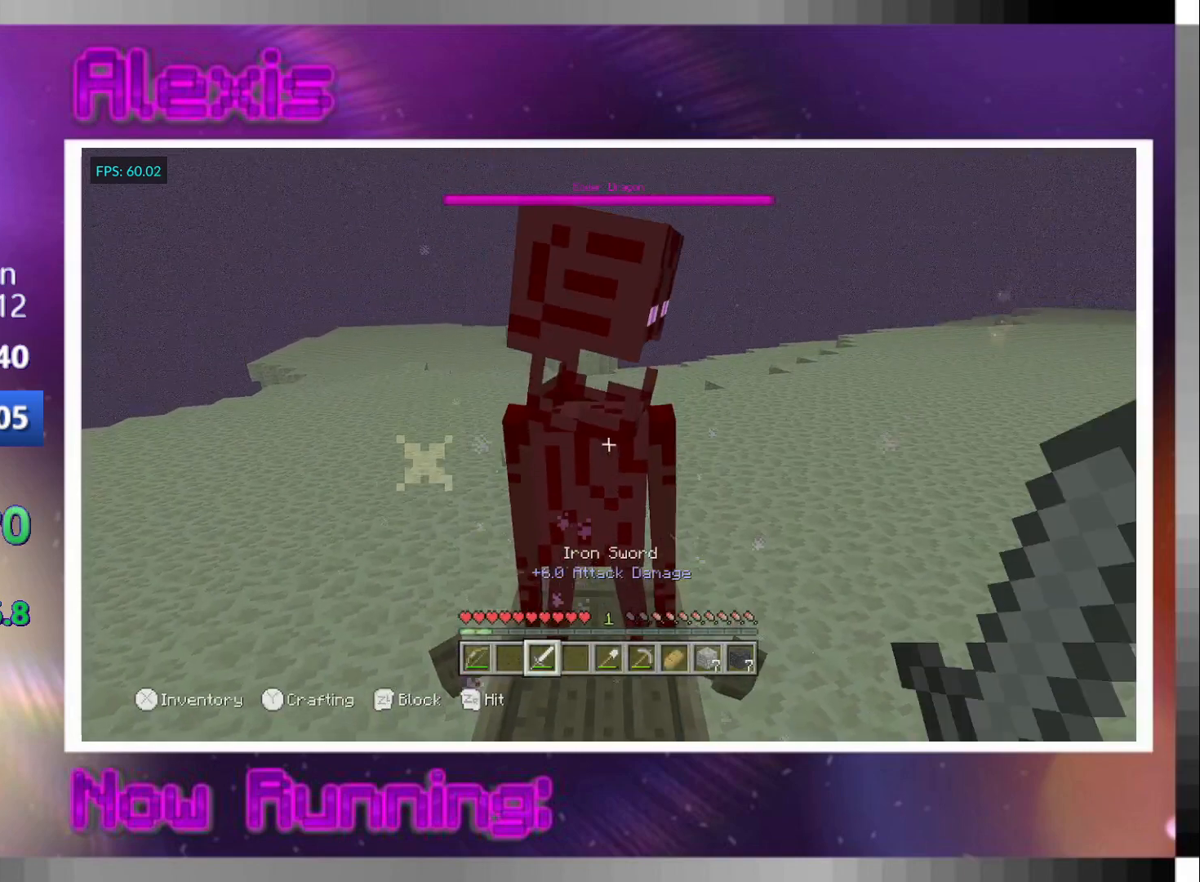
{"buttons": [], "left_stick": "center", "right_stick": "center", "events": [[133, "R2", "down"], [200, "R2", "up"], [300, "right_stick", "down"], [400, "left_stick", "up"], [400, "right_stick", "center"], [433, "R2", "down"], [467, "left_stick", "center"], [500, "R2", "up"]]}
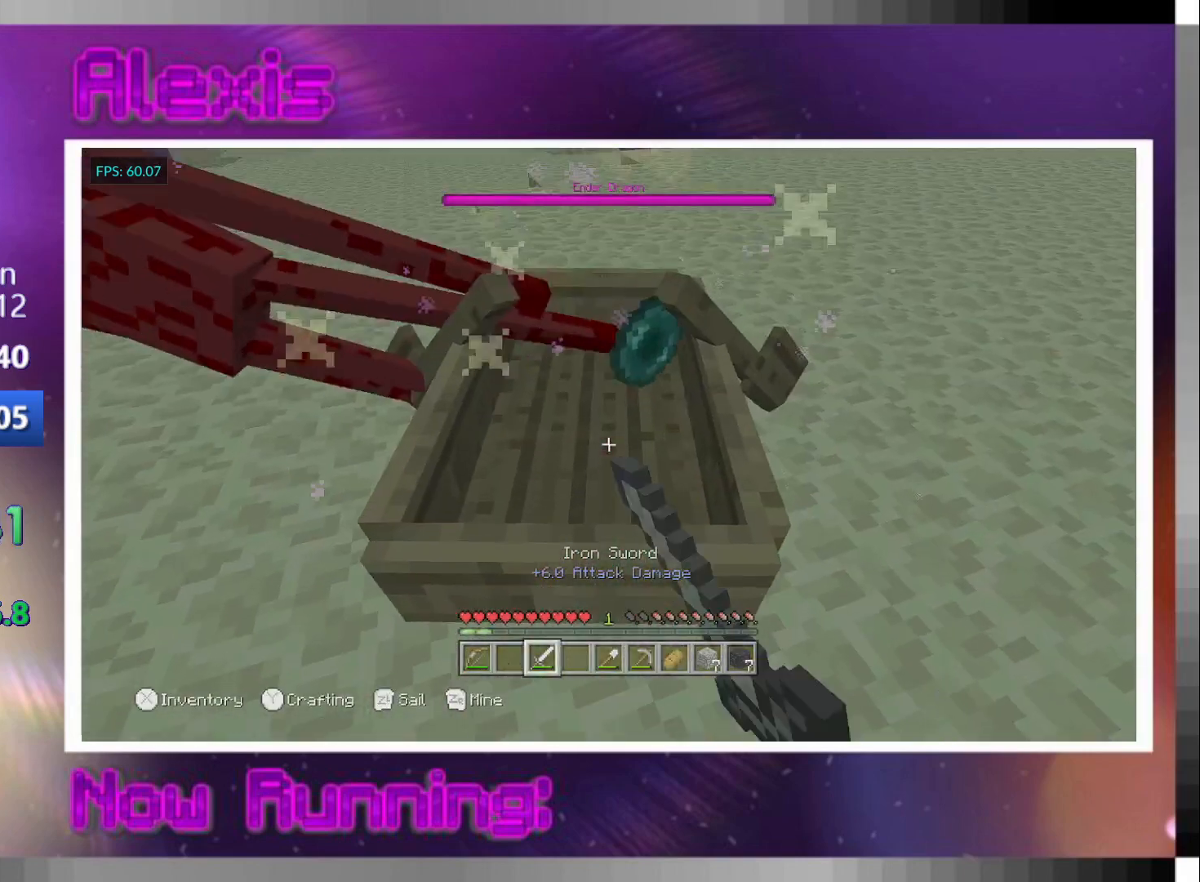
{"buttons": [], "left_stick": "up", "right_stick": "up-right", "events": [[33, "left_stick", "up"], [267, "right_stick", "right"], [500, "right_stick", "up-right"]]}
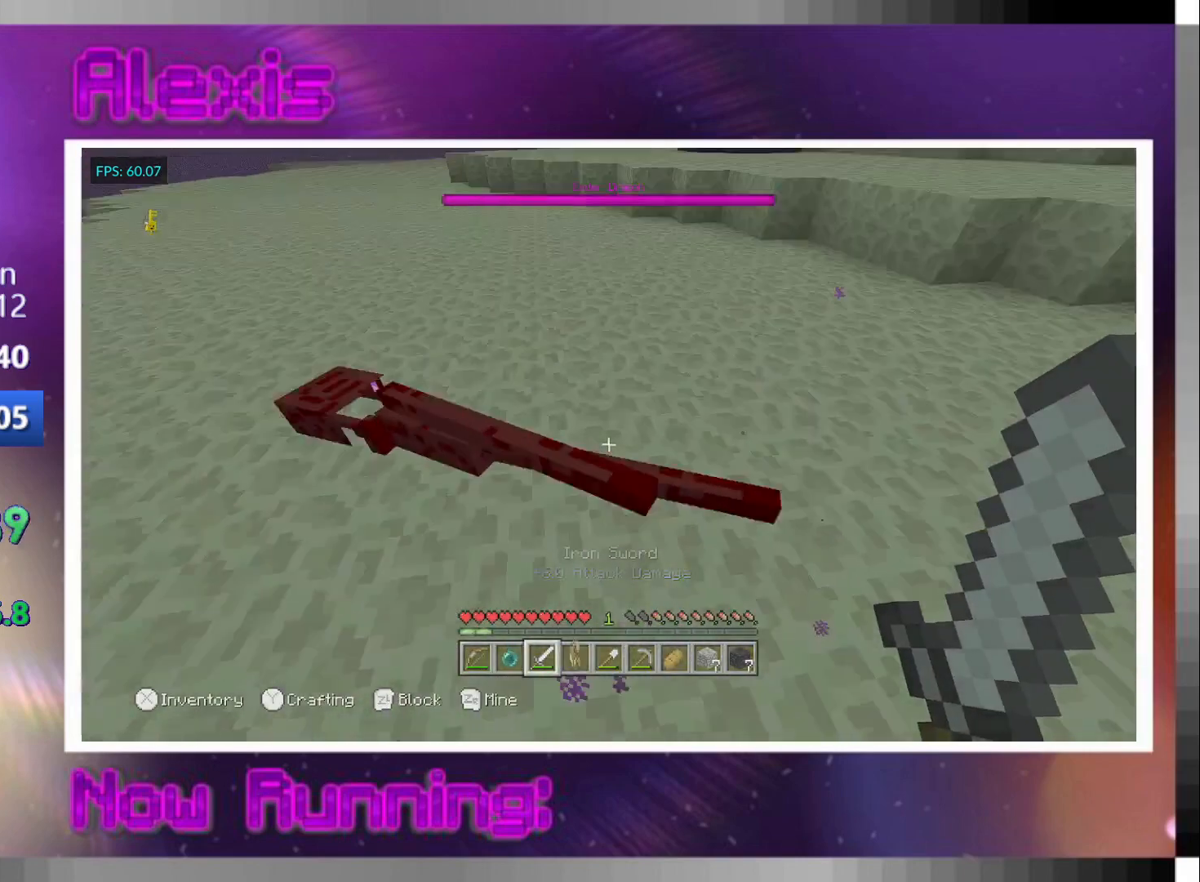
{"buttons": [], "left_stick": "up", "right_stick": "center", "events": [[100, "CROSS", "down"], [167, "CROSS", "up"], [167, "right_stick", "center"], [333, "right_stick", "up-left"], [467, "right_stick", "center"]]}
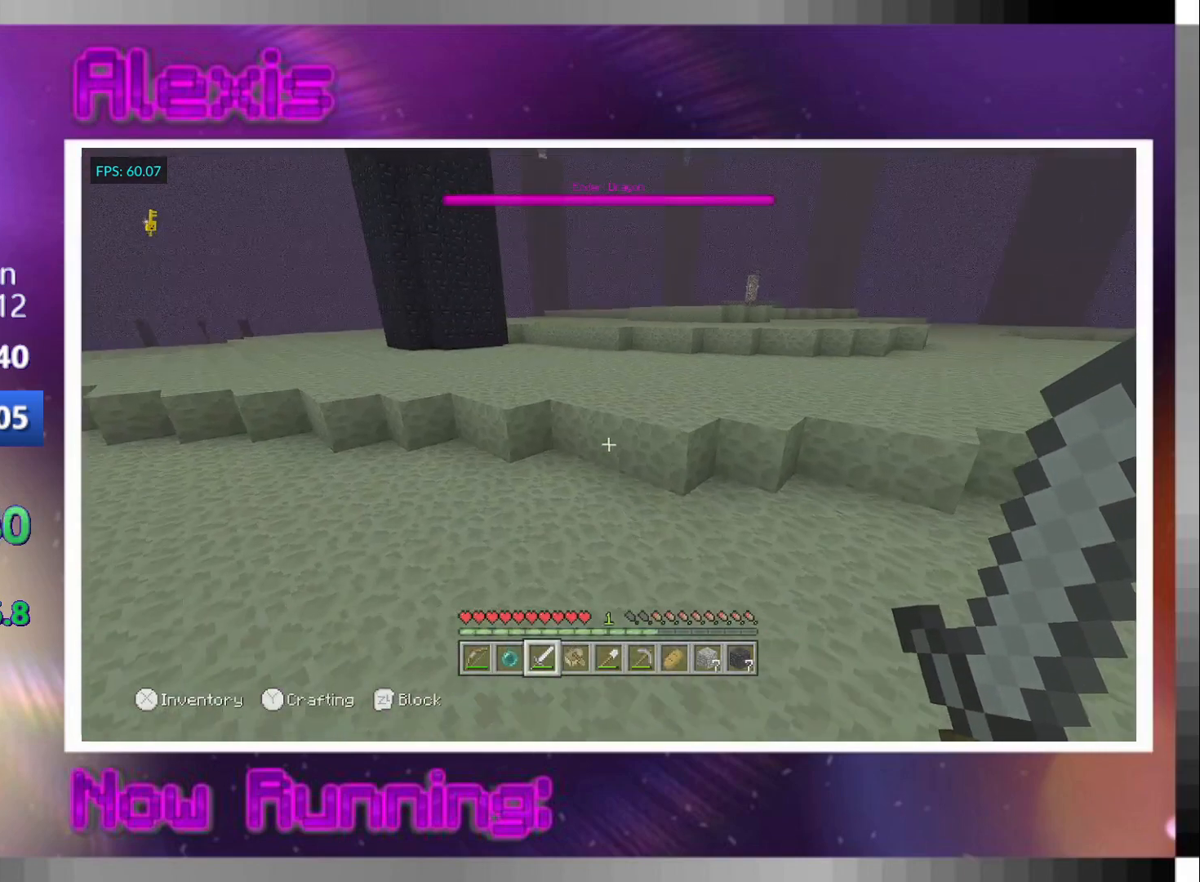
{"buttons": [], "left_stick": "center", "right_stick": "center", "events": [[133, "CROSS", "down"], [233, "CROSS", "up"], [333, "left_stick", "center"], [367, "TRIANGLE", "down"], [433, "TRIANGLE", "up"]]}
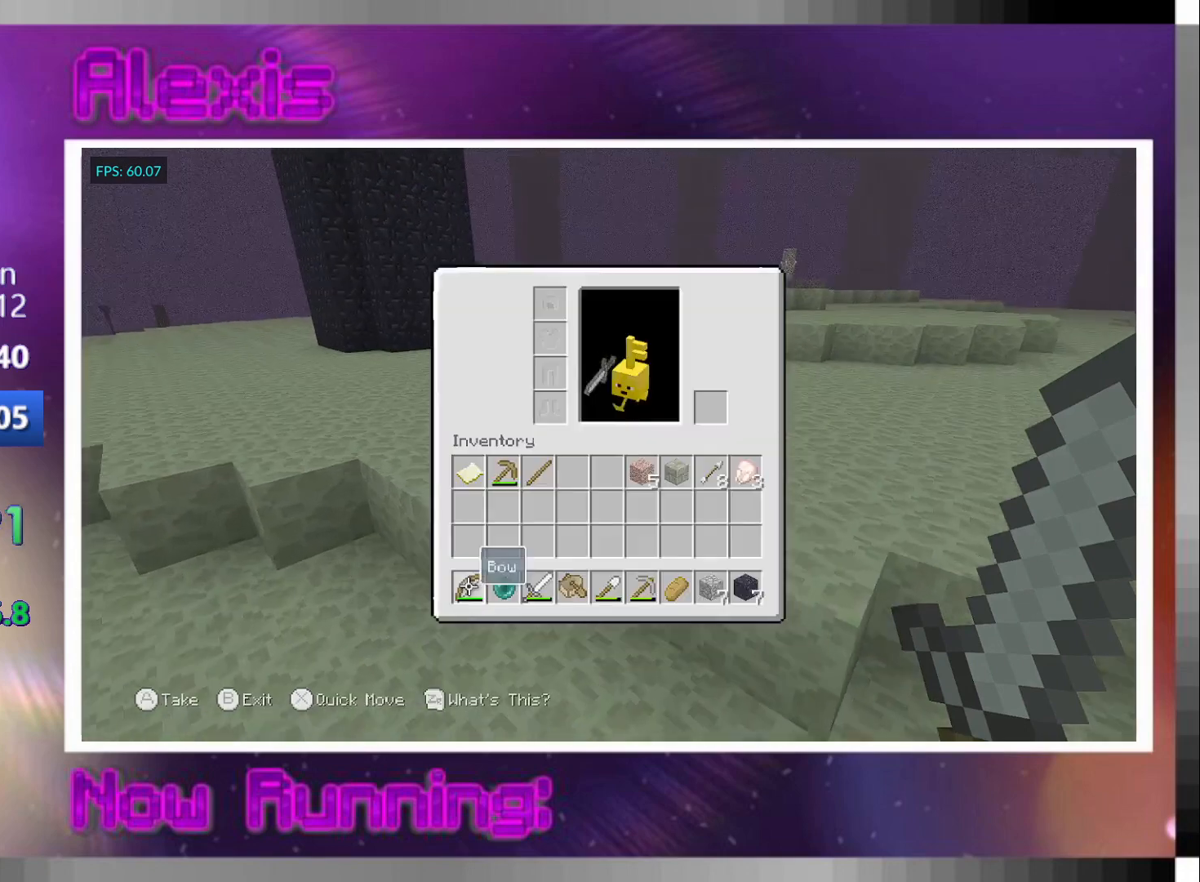
{"buttons": ["CROSS"], "left_stick": "center", "right_stick": "center", "events": [[67, "CROSS", "down"], [100, "CROSS", "up"], [133, "DPAD_RIGHT", "down"], [200, "DPAD_RIGHT", "up"], [433, "DPAD_LEFT", "down"], [467, "DPAD_LEFT", "up"], [500, "CROSS", "down"]]}
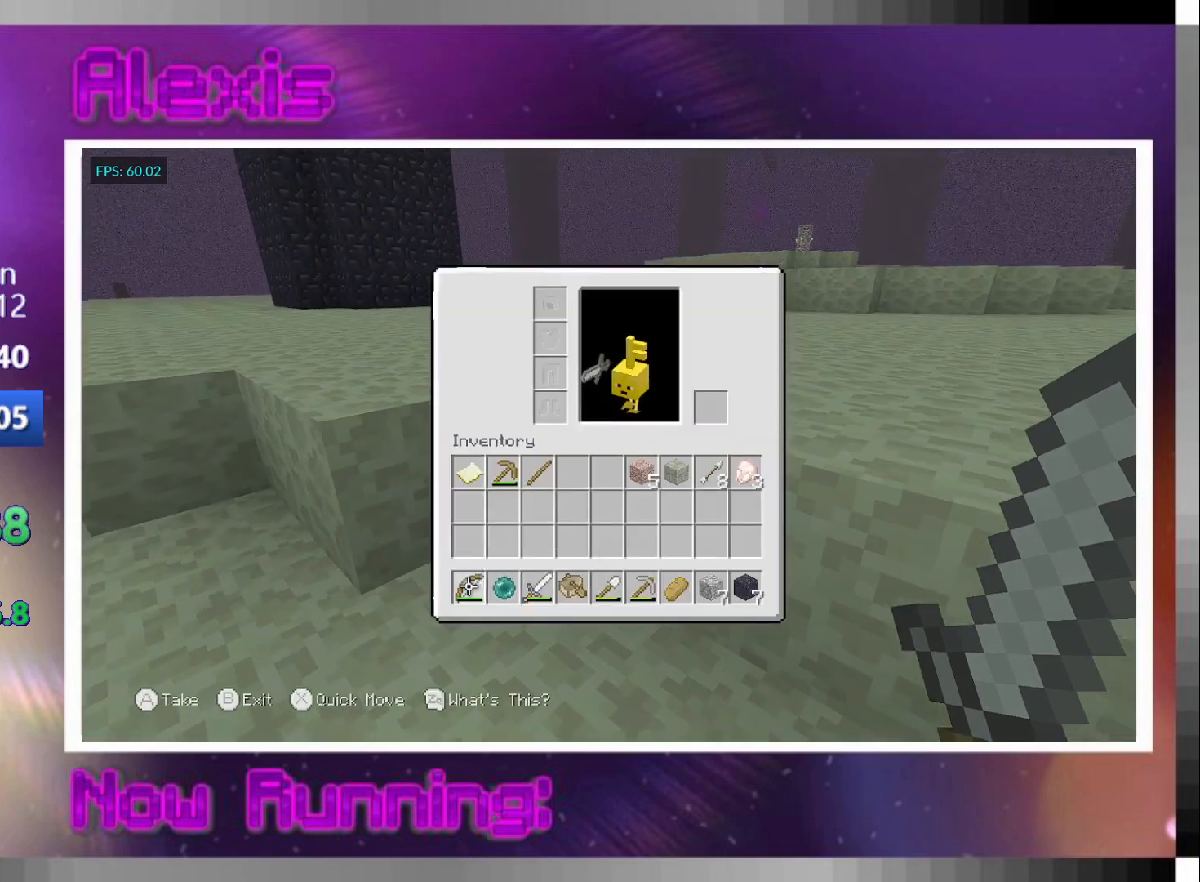
{"buttons": [], "left_stick": "center", "right_stick": "center", "events": [[67, "CROSS", "up"], [67, "DPAD_RIGHT", "down"], [133, "DPAD_RIGHT", "up"], [167, "CROSS", "down"], [233, "CROSS", "up"], [233, "DPAD_RIGHT", "down"], [300, "DPAD_RIGHT", "up"], [367, "DPAD_RIGHT", "down"], [400, "DPAD_RIGHT", "up"], [433, "CROSS", "down"], [500, "CROSS", "up"]]}
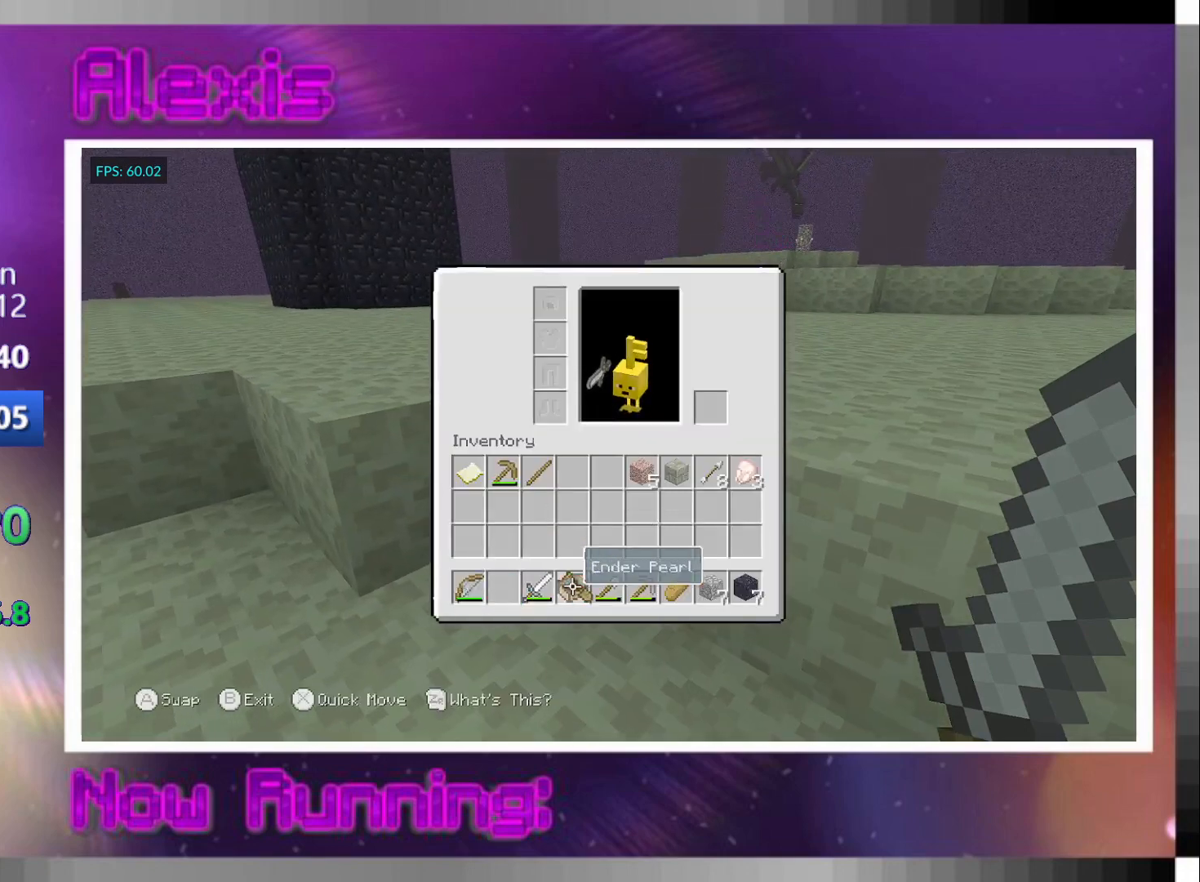
{"buttons": [], "left_stick": "up", "right_stick": "center", "events": [[33, "DPAD_LEFT", "down"], [67, "DPAD_LEFT", "up"], [167, "DPAD_LEFT", "down"], [200, "DPAD_LEFT", "up"], [233, "CROSS", "down"], [300, "CIRCLE", "down"], [300, "CROSS", "up"], [400, "CIRCLE", "up"], [500, "left_stick", "up"]]}
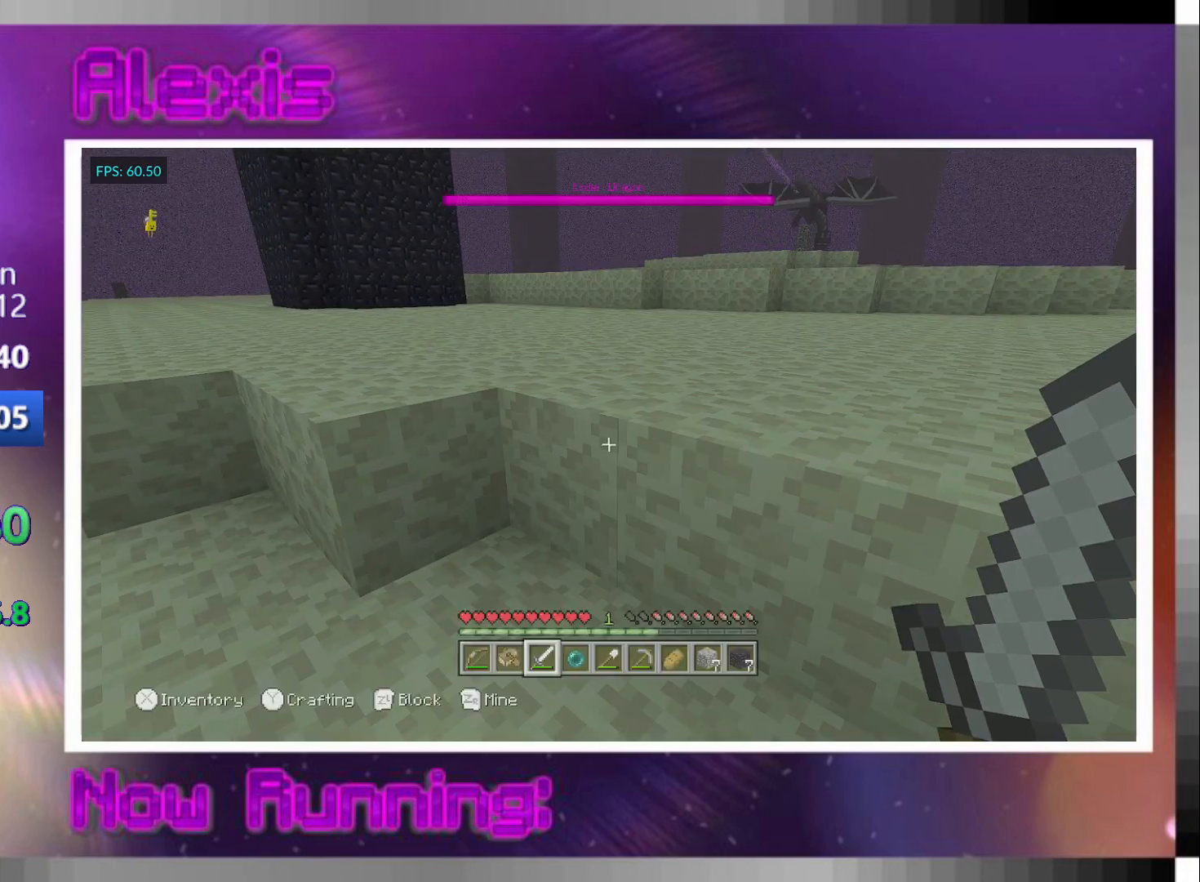
{"buttons": [], "left_stick": "up", "right_stick": "center", "events": [[33, "right_stick", "up-right"], [100, "left_stick", "center"], [167, "left_stick", "up"], [167, "right_stick", "center"], [233, "CROSS", "down"], [500, "CROSS", "up"]]}
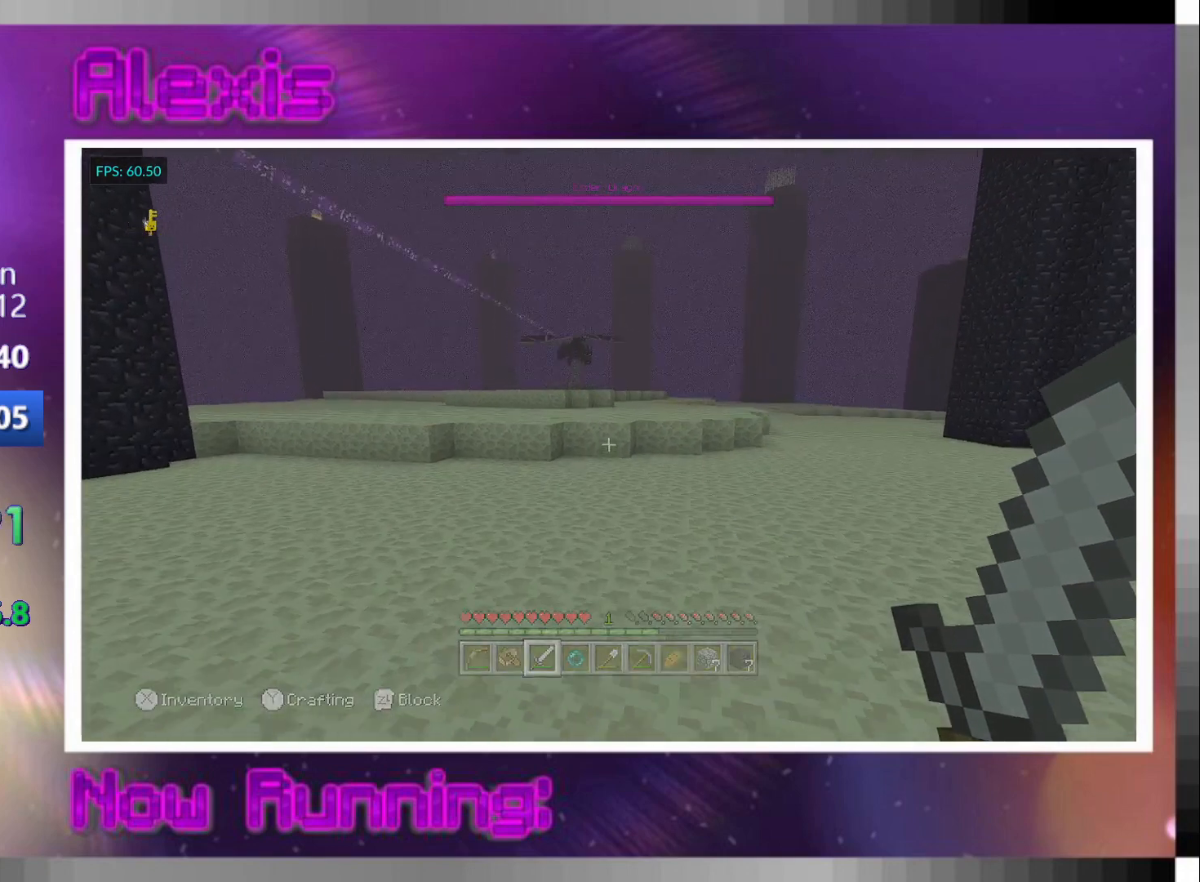
{"buttons": ["L1"], "left_stick": "up", "right_stick": "center", "events": [[67, "CROSS", "down"], [300, "CROSS", "up"], [333, "L1", "down"], [367, "L1", "up"], [433, "L1", "down"]]}
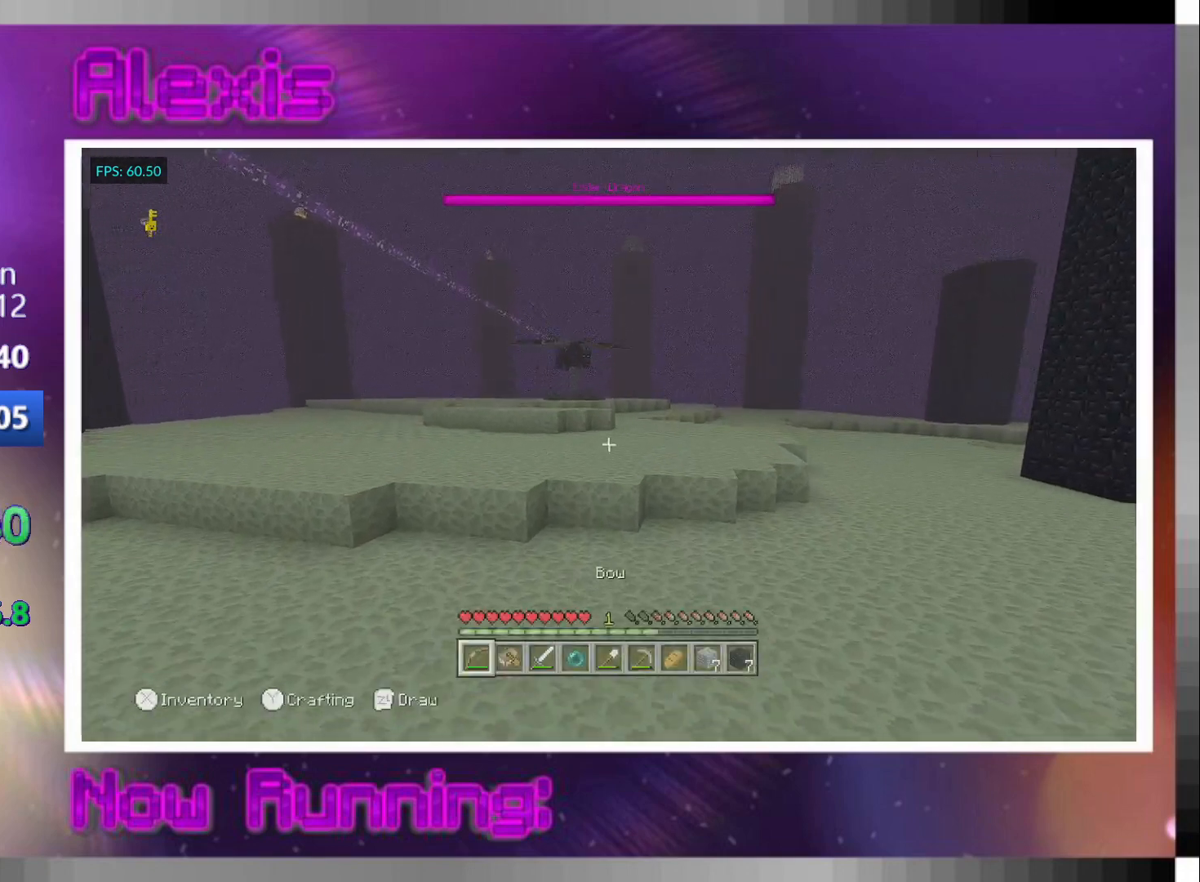
{"buttons": [], "left_stick": "up", "right_stick": "center", "events": [[33, "L1", "up"], [267, "CROSS", "down"], [400, "CROSS", "up"]]}
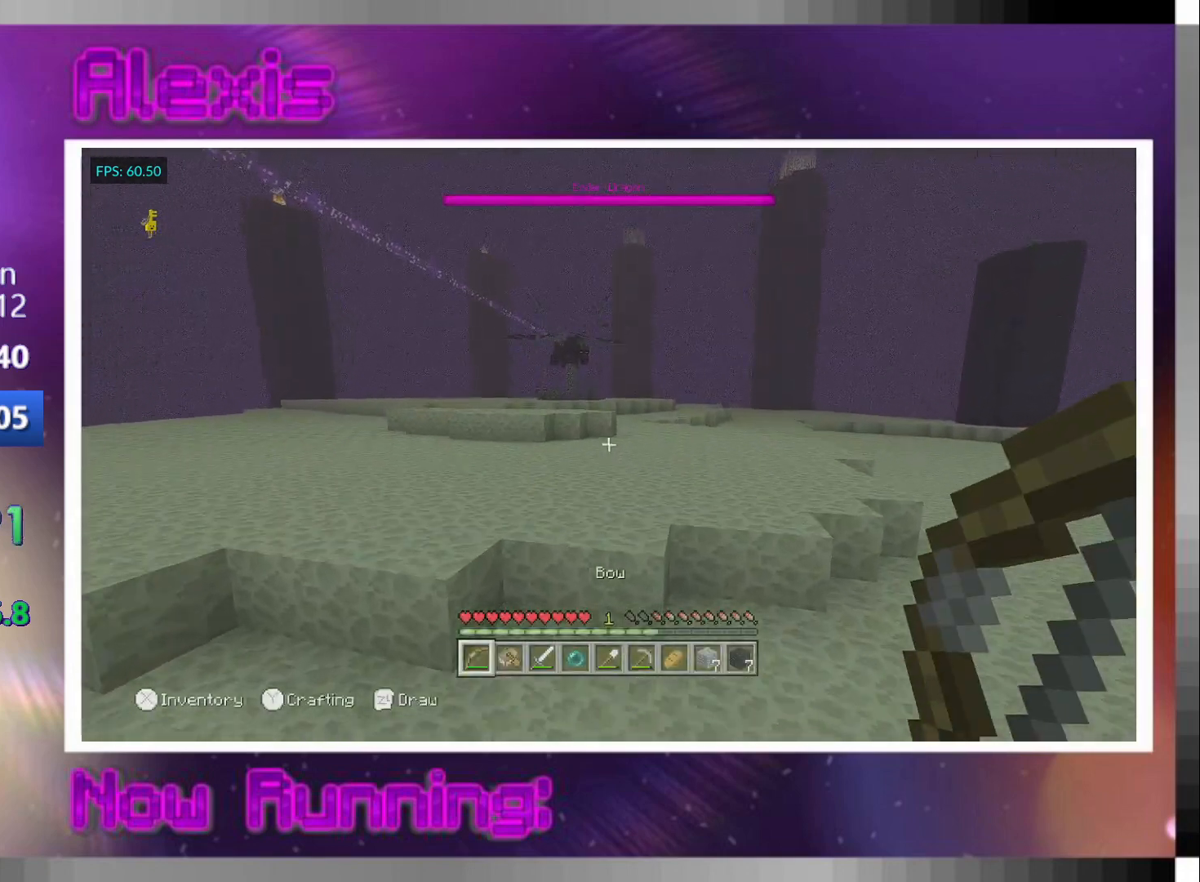
{"buttons": ["L2"], "left_stick": "up", "right_stick": "up-left", "events": [[33, "right_stick", "left"], [200, "right_stick", "center"], [367, "CROSS", "down"], [367, "right_stick", "up-left"], [467, "CROSS", "up"], [500, "L2", "down"]]}